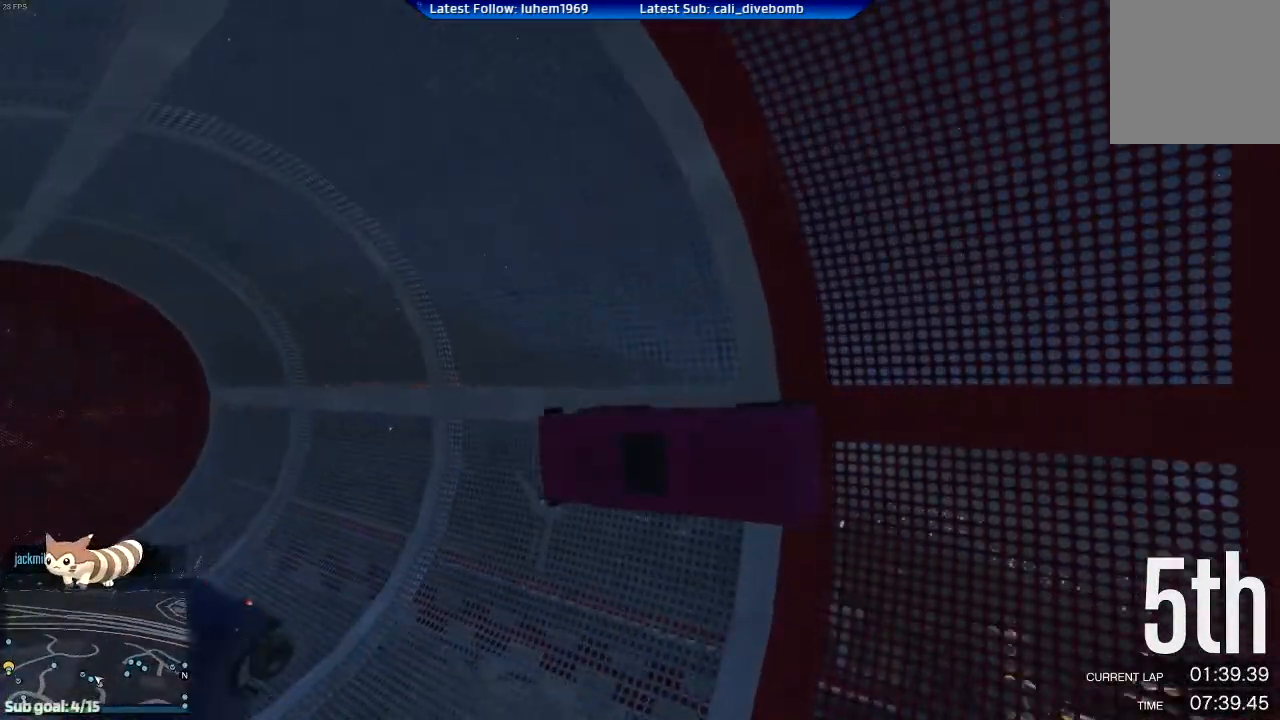
Gameplay with a controller (Xbox layout); each line is a JSON object with the inputs held at the frame after it. "events" lists button and stick changes between this image and that frame as [ms after this image, input, new state], when the widget could be followed in between.
{"buttons": ["R2"], "left_stick": "right", "right_stick": "center", "events": [[451, "left_stick", "right"]]}
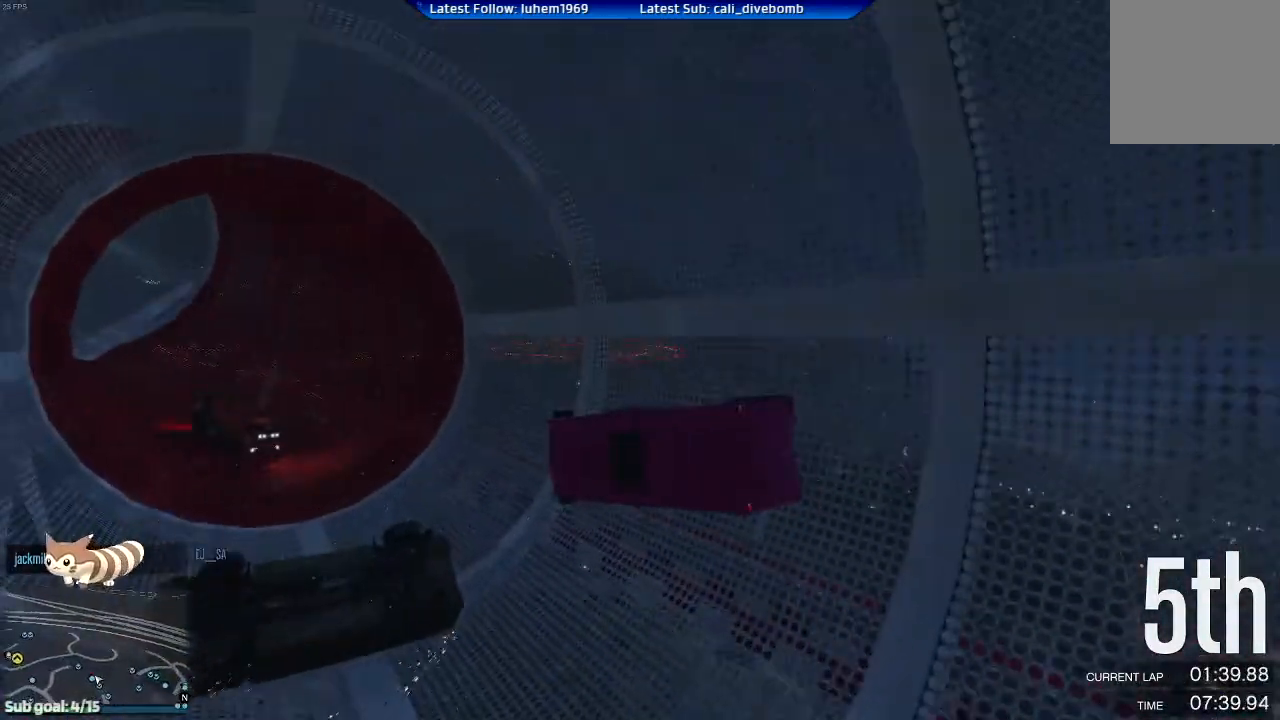
{"buttons": ["R2"], "left_stick": "center", "right_stick": "center", "events": [[100, "left_stick", "center"], [267, "left_stick", "right"], [433, "left_stick", "center"]]}
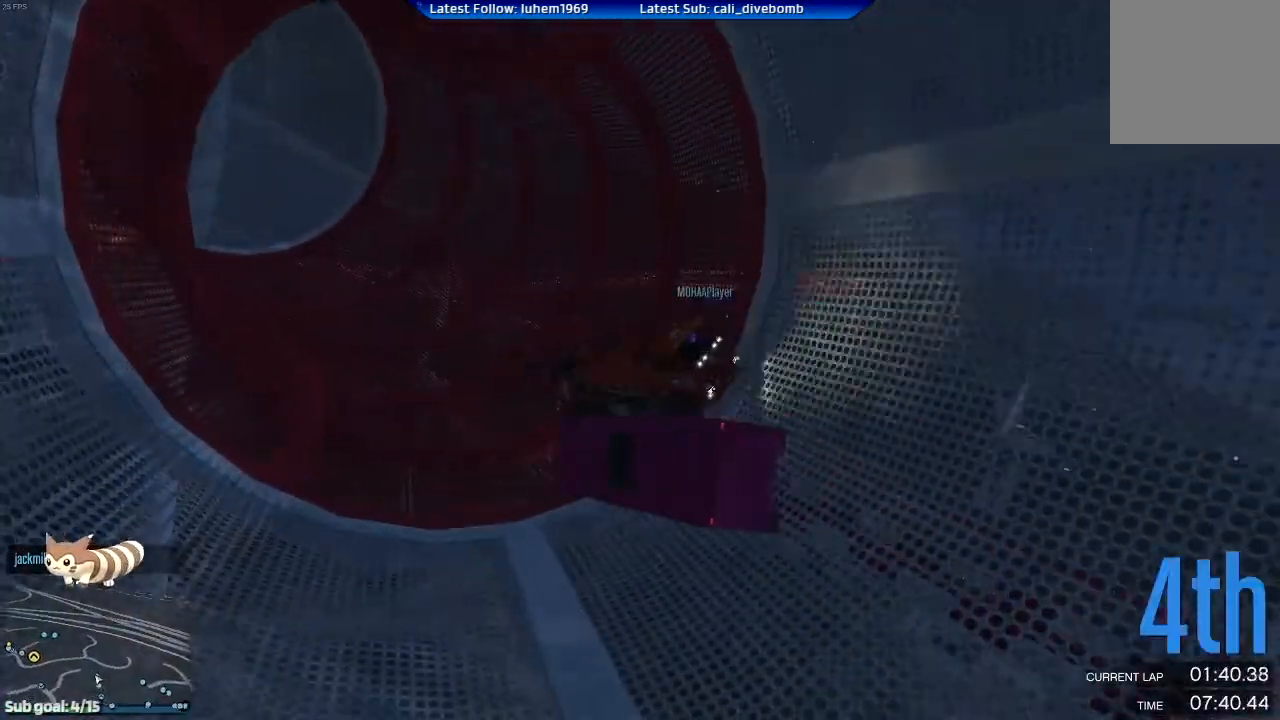
{"buttons": ["R2"], "left_stick": "right", "right_stick": "center", "events": [[83, "left_stick", "right"], [250, "left_stick", "center"], [367, "left_stick", "right"]]}
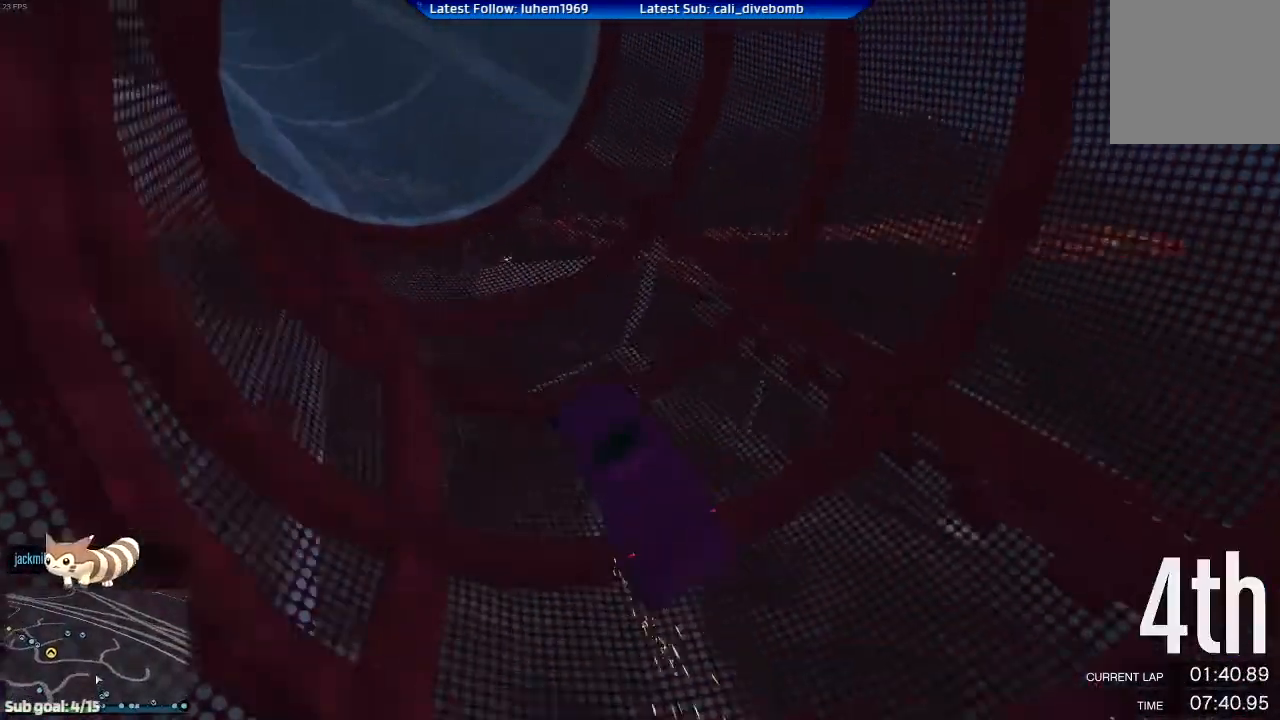
{"buttons": ["R2"], "left_stick": "left", "right_stick": "center", "events": [[16, "left_stick", "center"], [83, "left_stick", "left"]]}
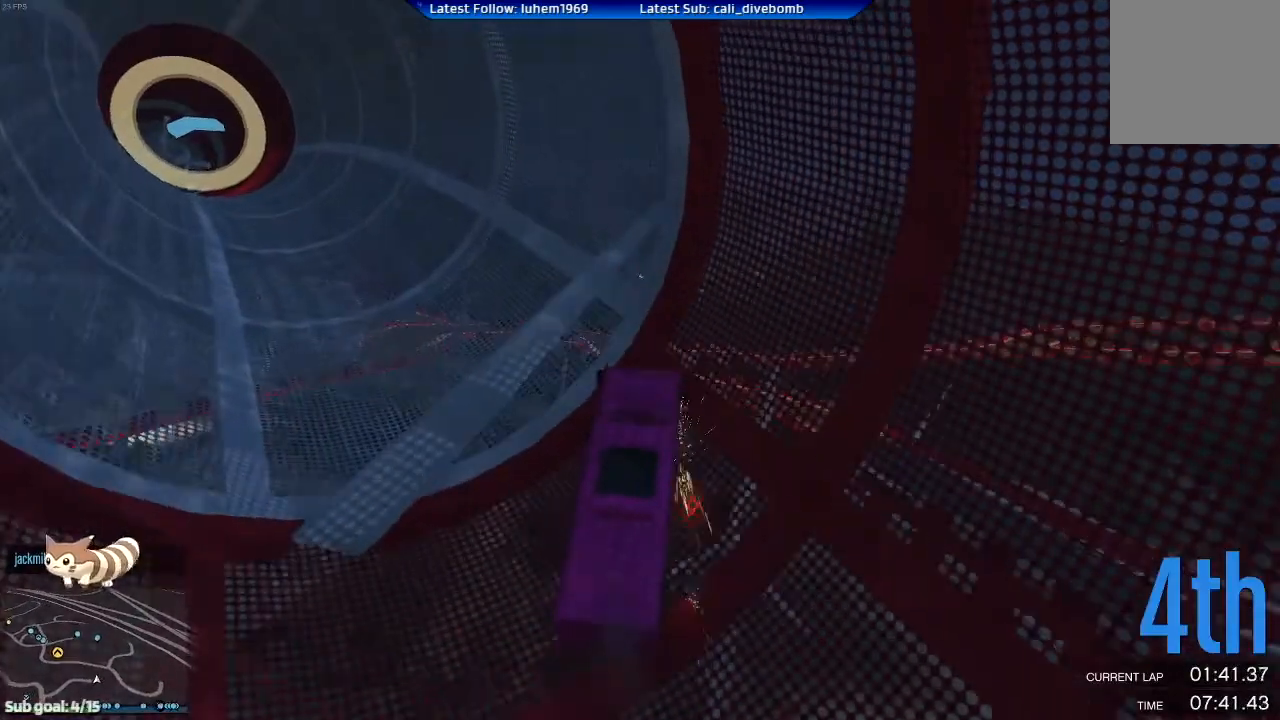
{"buttons": ["R2"], "left_stick": "left", "right_stick": "center", "events": [[167, "left_stick", "center"], [451, "left_stick", "left"]]}
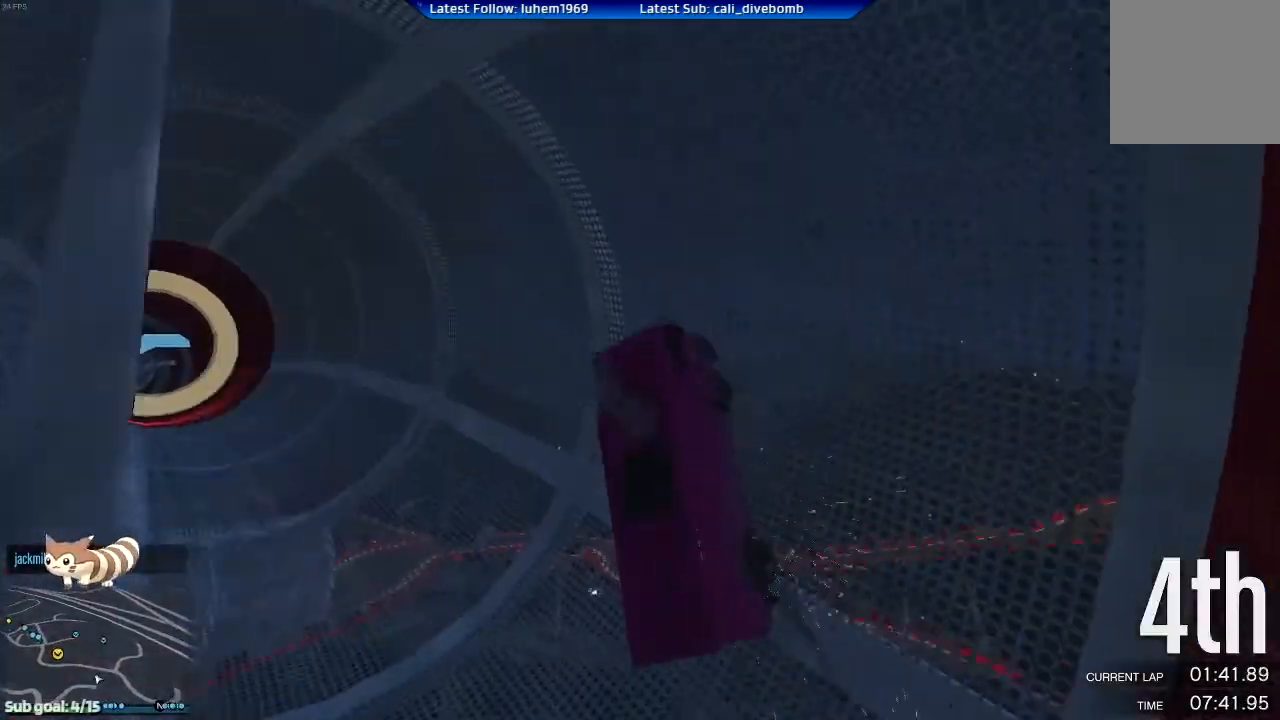
{"buttons": ["R2"], "left_stick": "center", "right_stick": "center", "events": [[83, "left_stick", "center"]]}
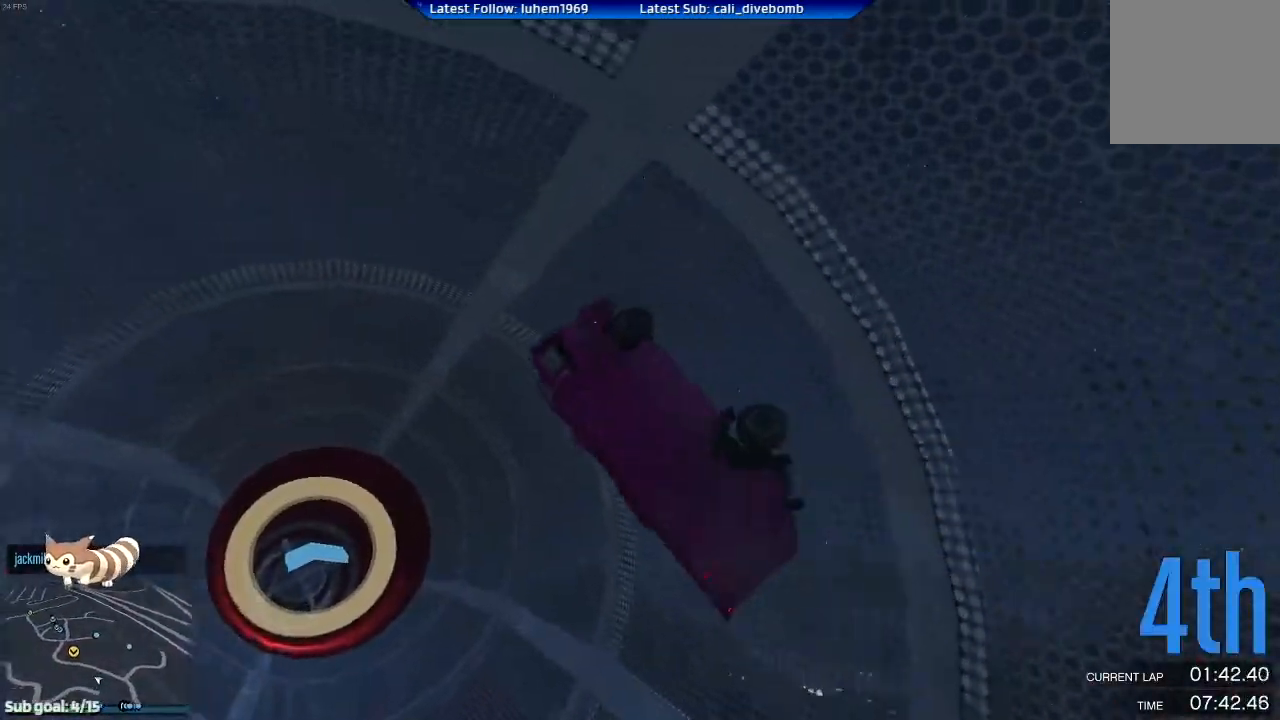
{"buttons": ["R2"], "left_stick": "center", "right_stick": "center", "events": []}
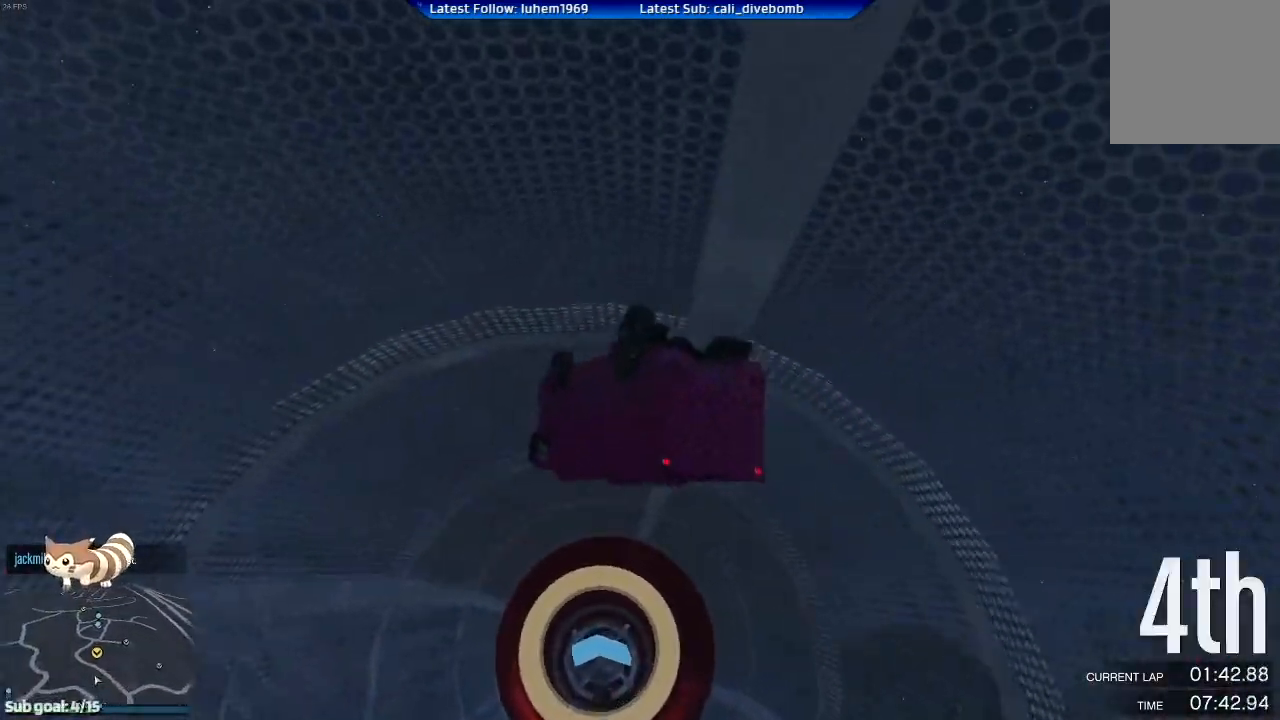
{"buttons": ["R2"], "left_stick": "center", "right_stick": "center", "events": [[267, "left_stick", "left"], [417, "left_stick", "center"]]}
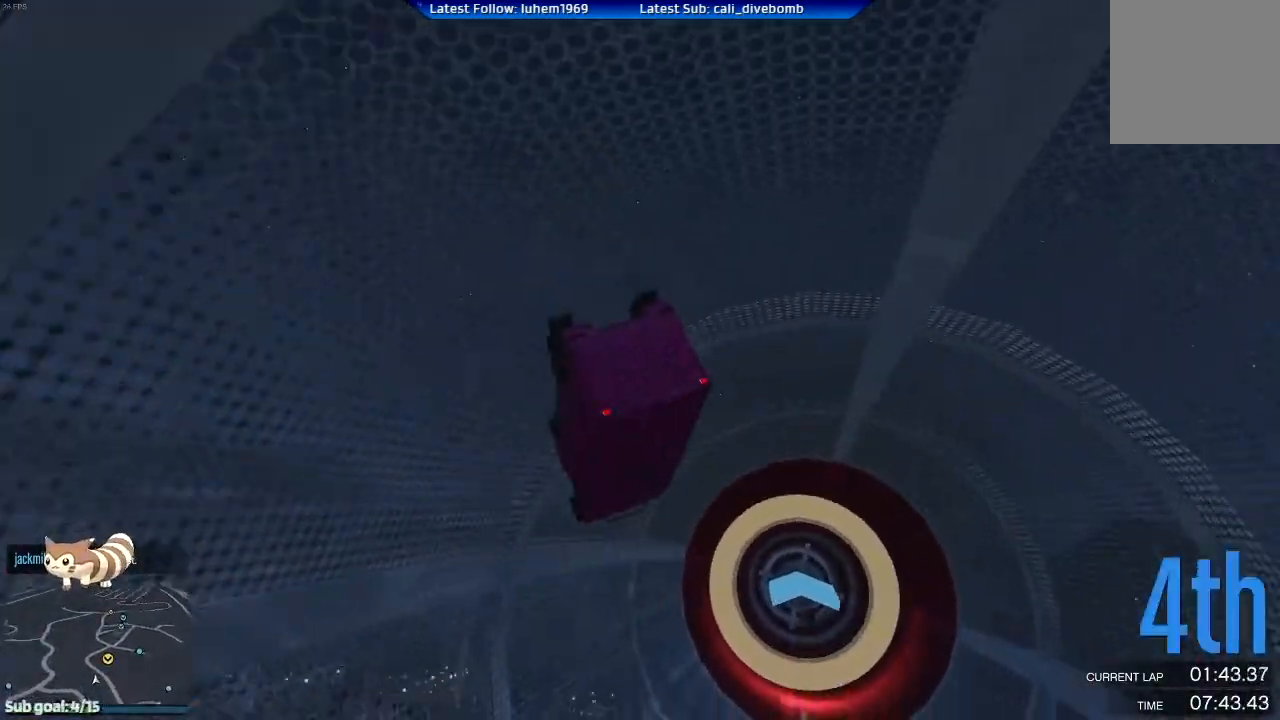
{"buttons": ["R2"], "left_stick": "left", "right_stick": "center", "events": [[150, "left_stick", "left"]]}
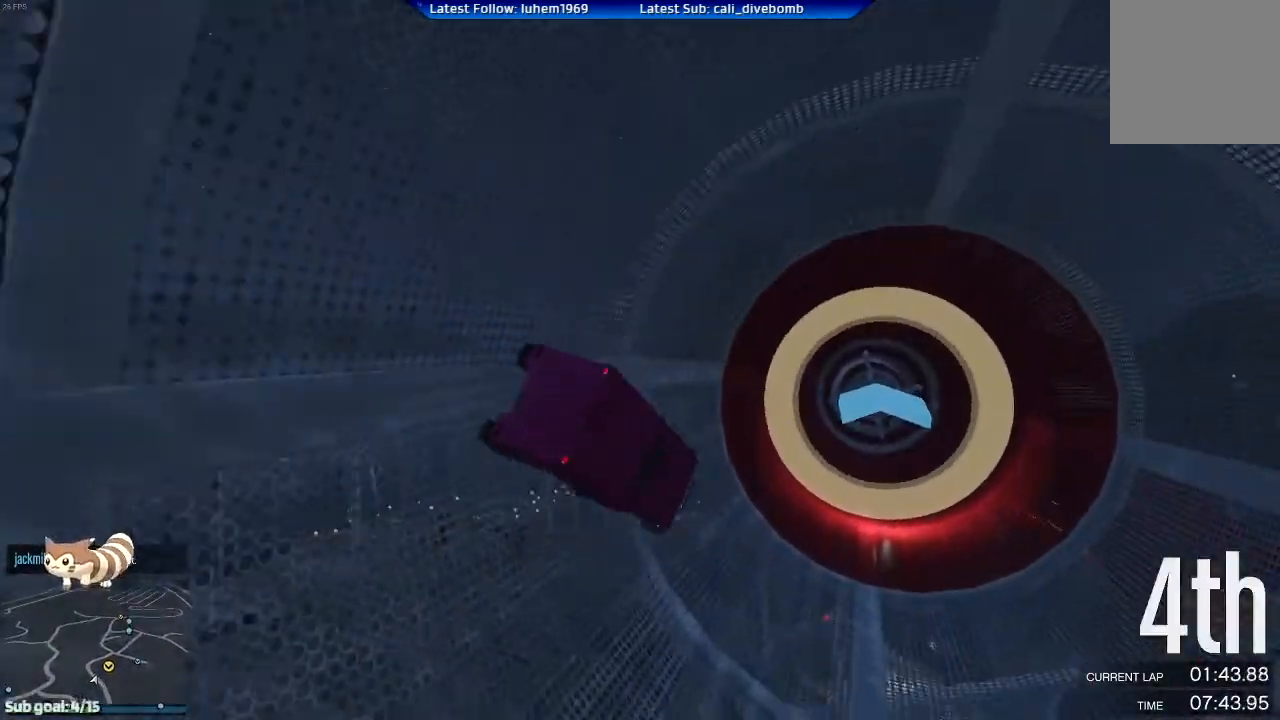
{"buttons": ["R2"], "left_stick": "center", "right_stick": "center", "events": [[216, "left_stick", "center"]]}
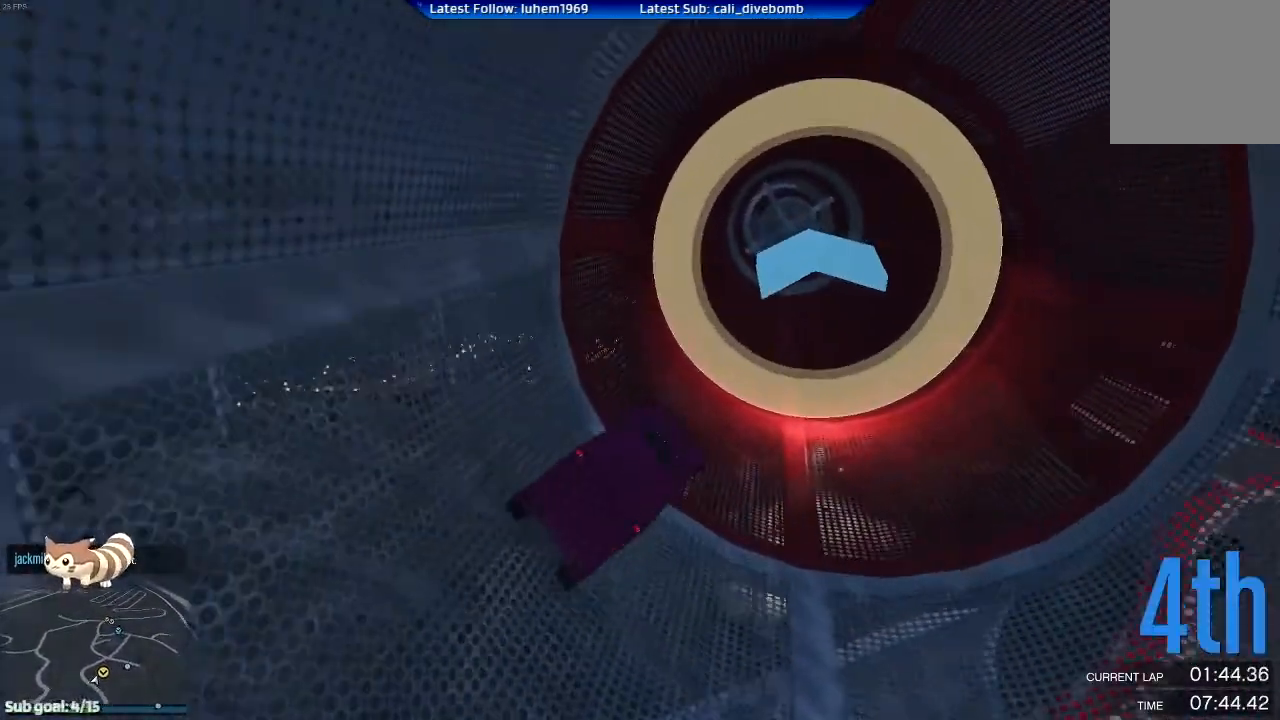
{"buttons": ["R2"], "left_stick": "left", "right_stick": "center", "events": [[501, "left_stick", "left"]]}
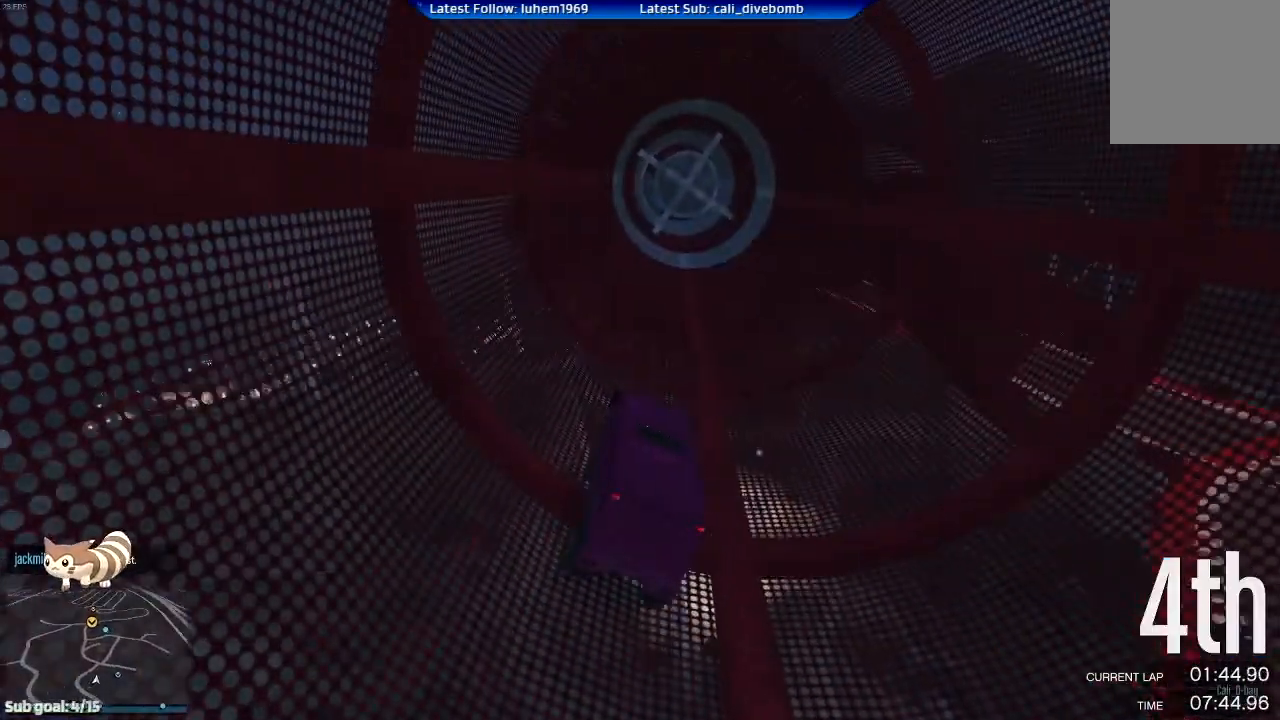
{"buttons": ["R2"], "left_stick": "left", "right_stick": "center", "events": [[166, "left_stick", "center"], [450, "left_stick", "left"]]}
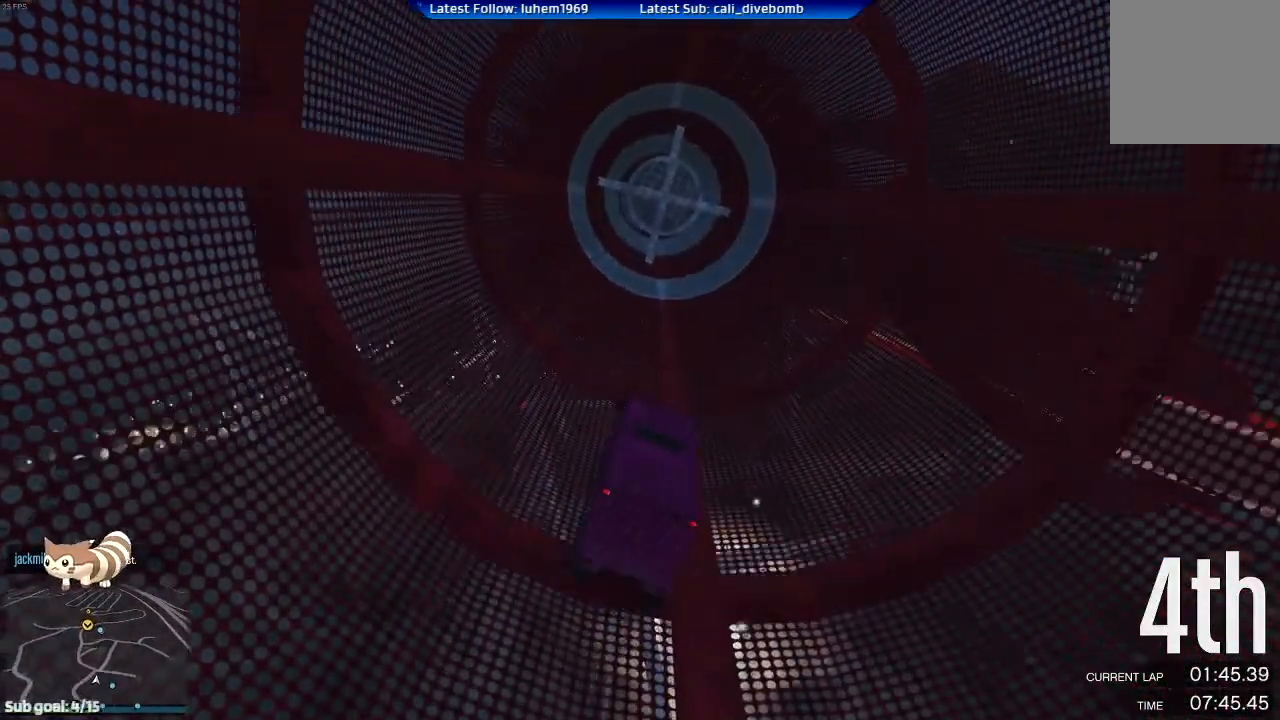
{"buttons": ["R2"], "left_stick": "center", "right_stick": "center", "events": [[100, "left_stick", "center"], [267, "left_stick", "left"], [334, "left_stick", "center"]]}
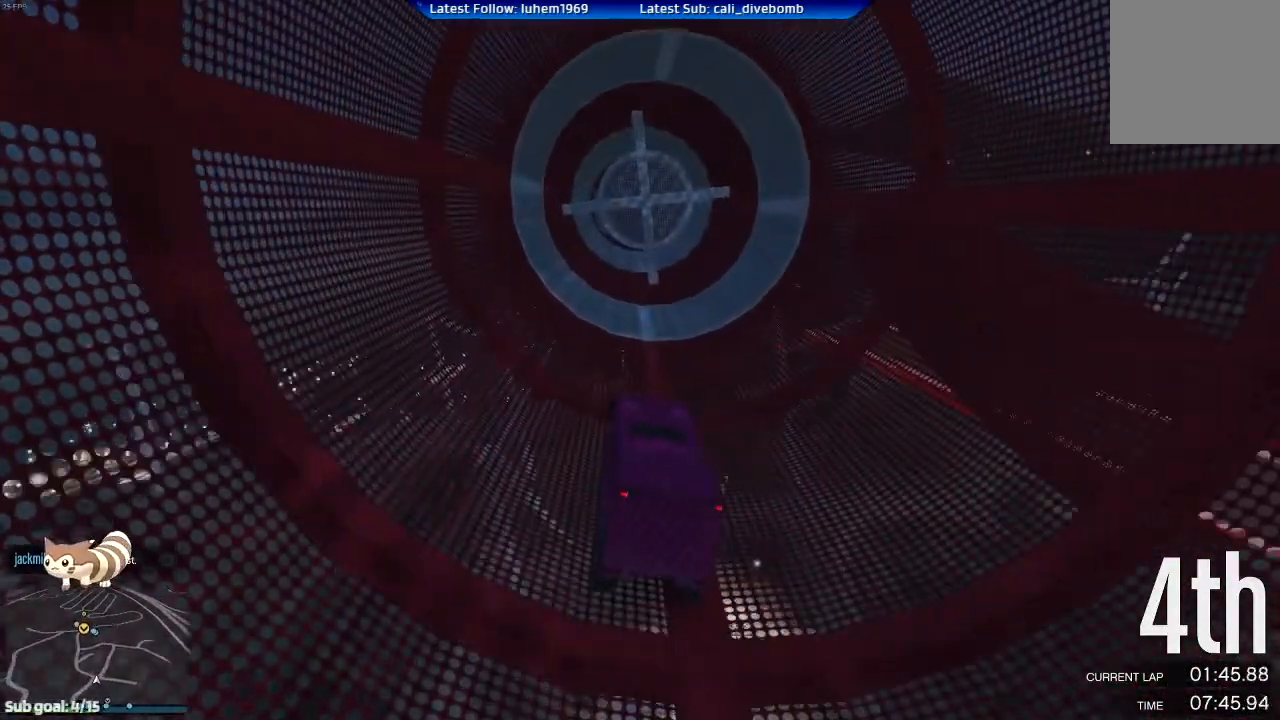
{"buttons": ["R2"], "left_stick": "center", "right_stick": "center", "events": []}
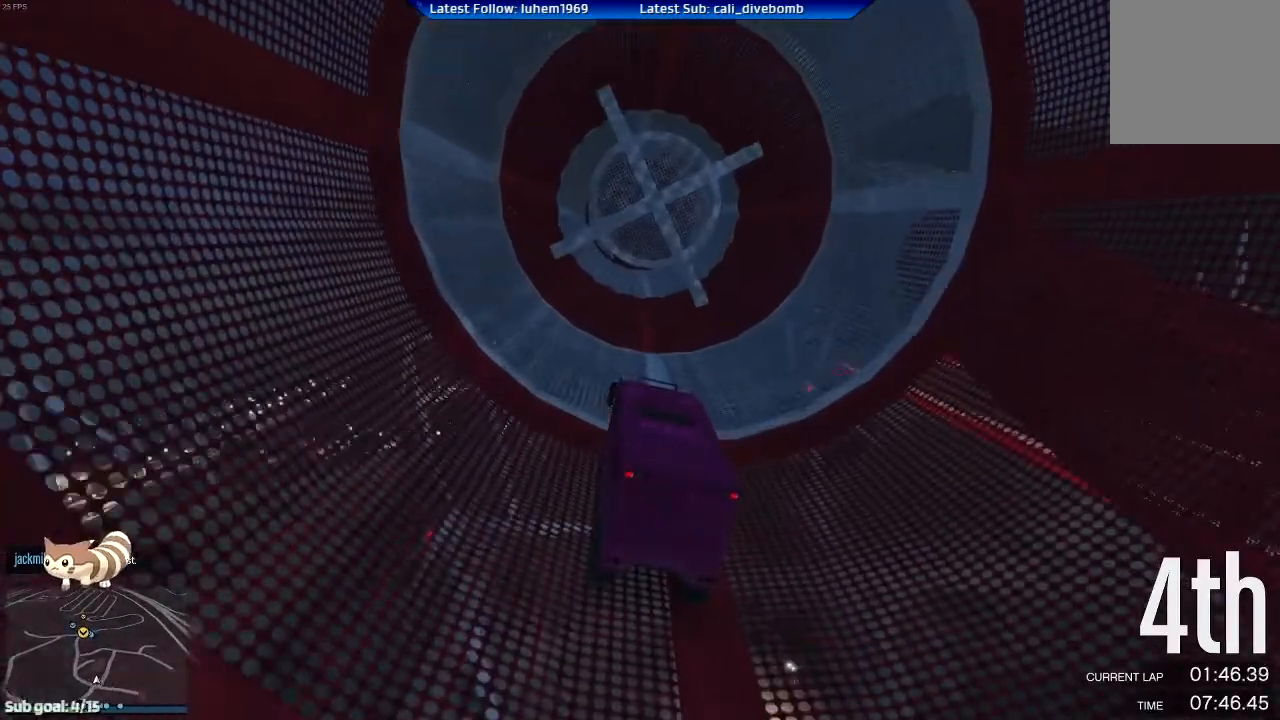
{"buttons": ["R2"], "left_stick": "center", "right_stick": "center", "events": []}
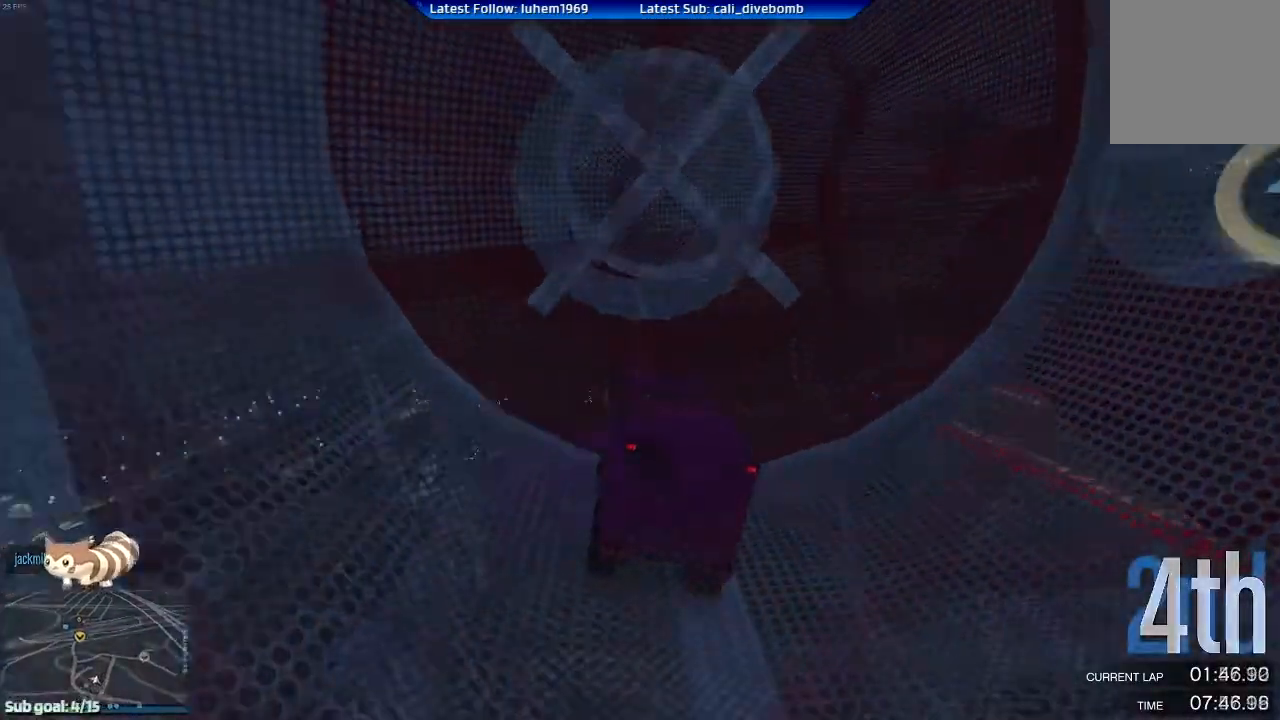
{"buttons": ["R2"], "left_stick": "left", "right_stick": "center", "events": [[50, "left_stick", "left"], [116, "left_stick", "up-left"], [250, "left_stick", "center"], [383, "left_stick", "left"]]}
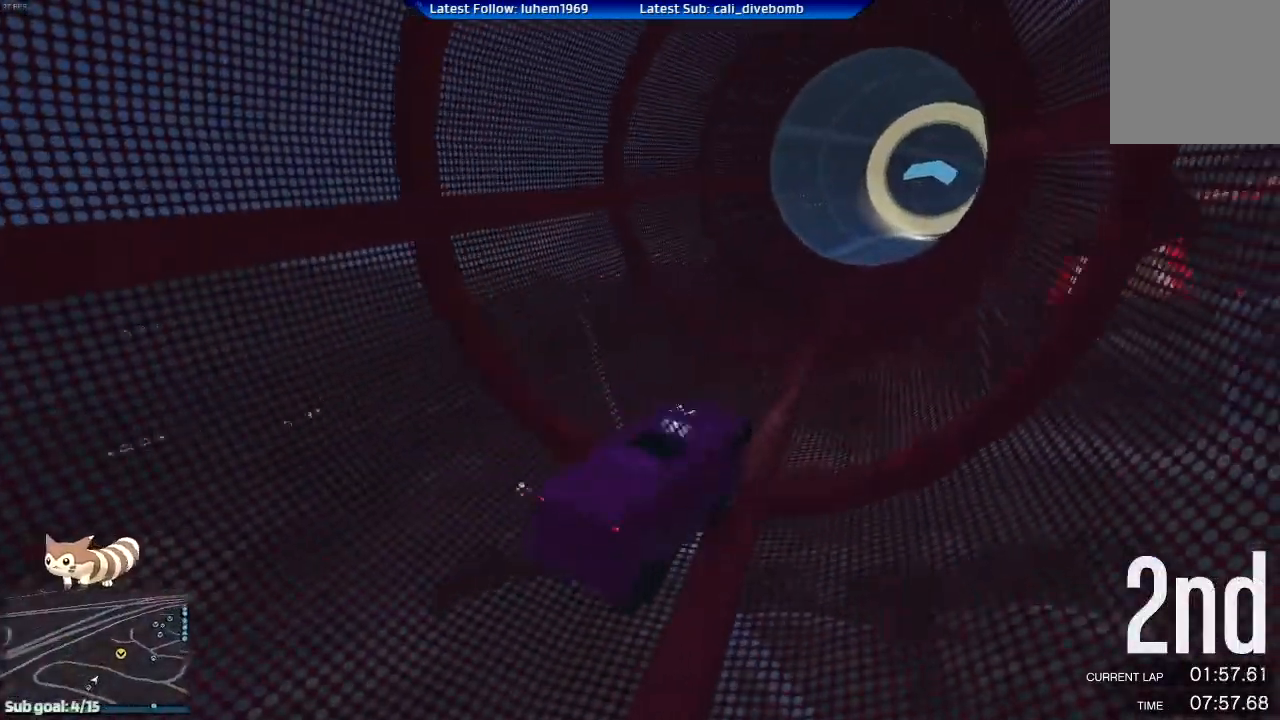
{"buttons": ["R2"], "left_stick": "right", "right_stick": "center", "events": [[17, "left_stick", "center"], [200, "left_stick", "left"], [300, "left_stick", "center"], [367, "left_stick", "right"]]}
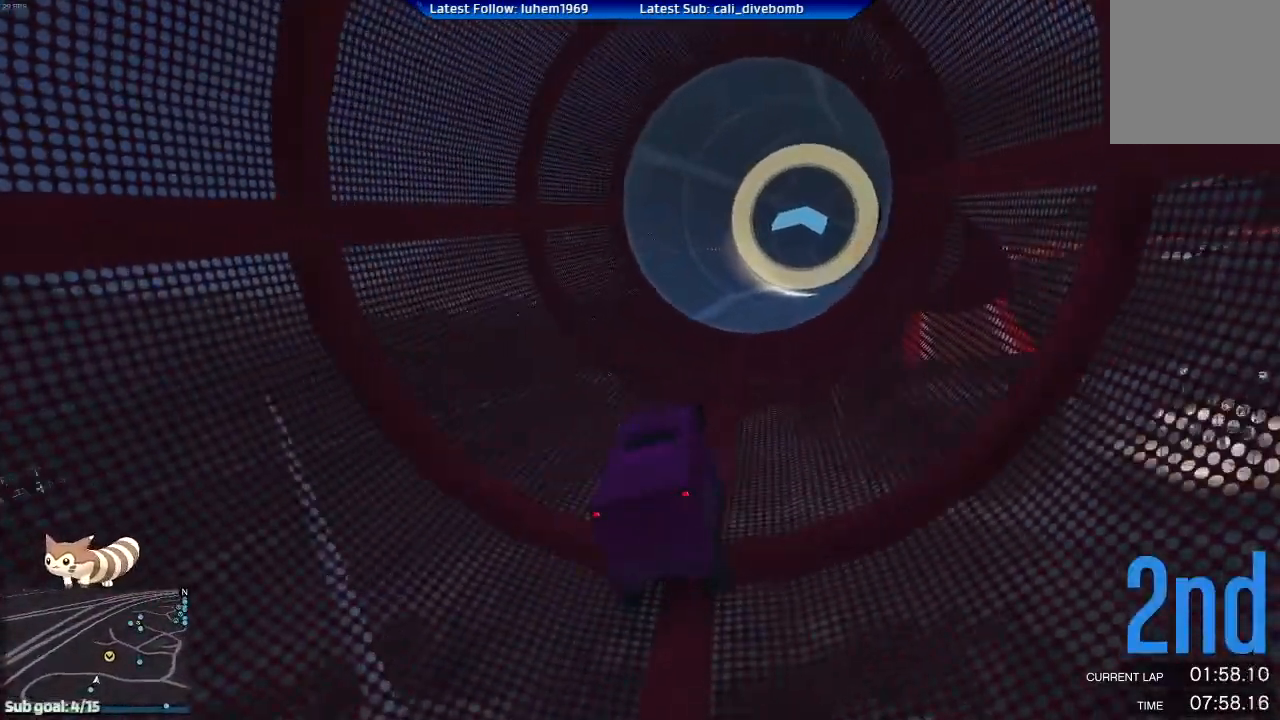
{"buttons": ["R2"], "left_stick": "right", "right_stick": "center", "events": [[116, "left_stick", "center"], [333, "left_stick", "right"]]}
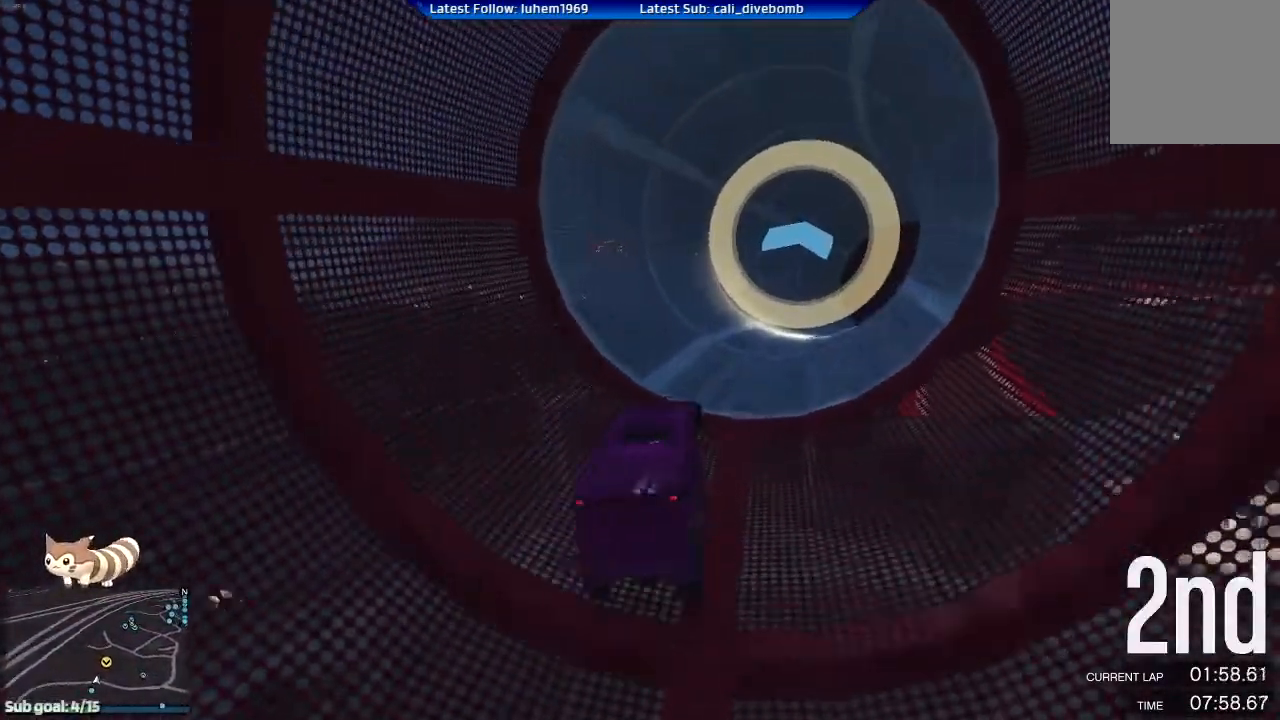
{"buttons": ["R2"], "left_stick": "center", "right_stick": "center", "events": [[17, "left_stick", "center"], [100, "left_stick", "right"], [217, "left_stick", "center"]]}
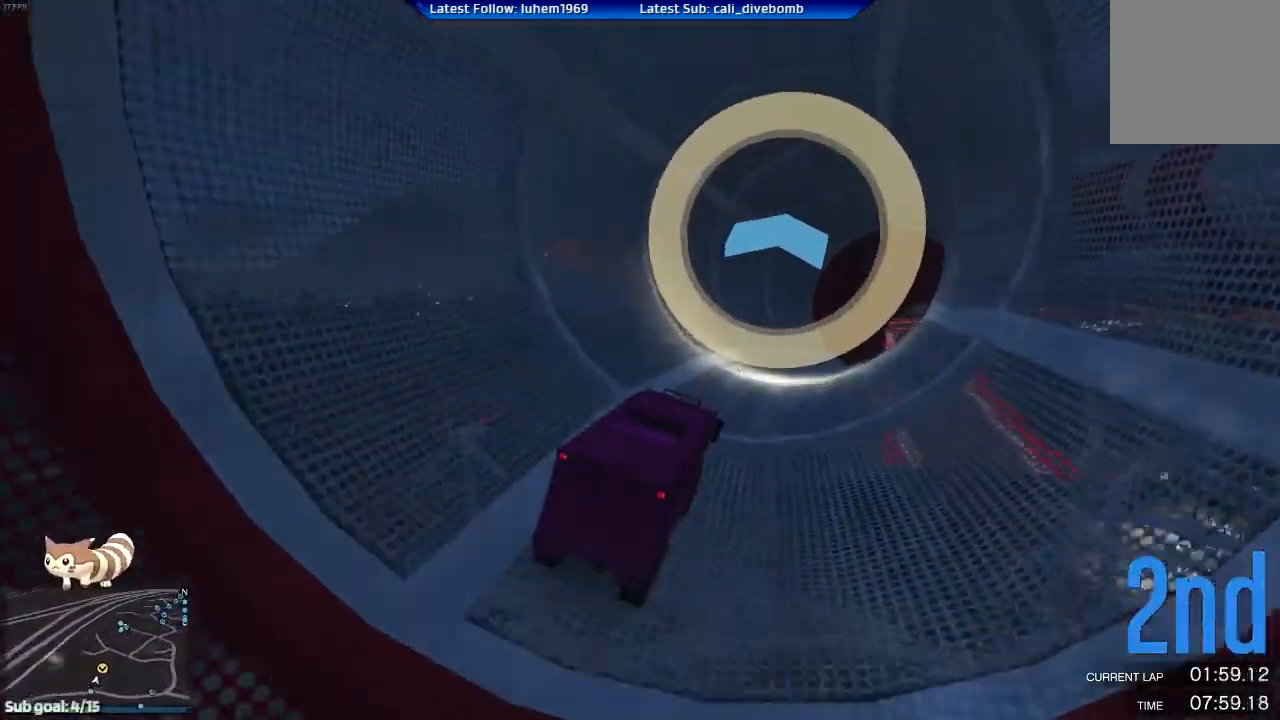
{"buttons": ["R2"], "left_stick": "right", "right_stick": "center", "events": [[16, "left_stick", "right"], [150, "left_stick", "center"], [483, "left_stick", "right"]]}
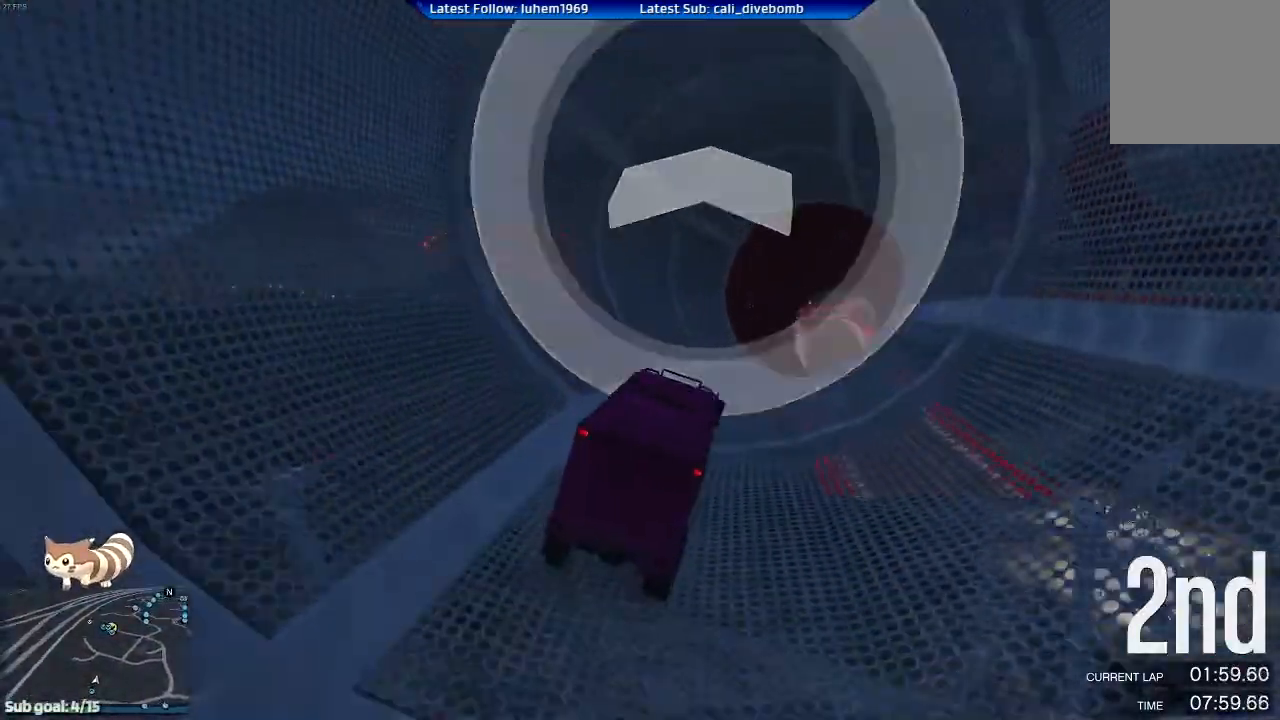
{"buttons": ["R2"], "left_stick": "right", "right_stick": "center", "events": []}
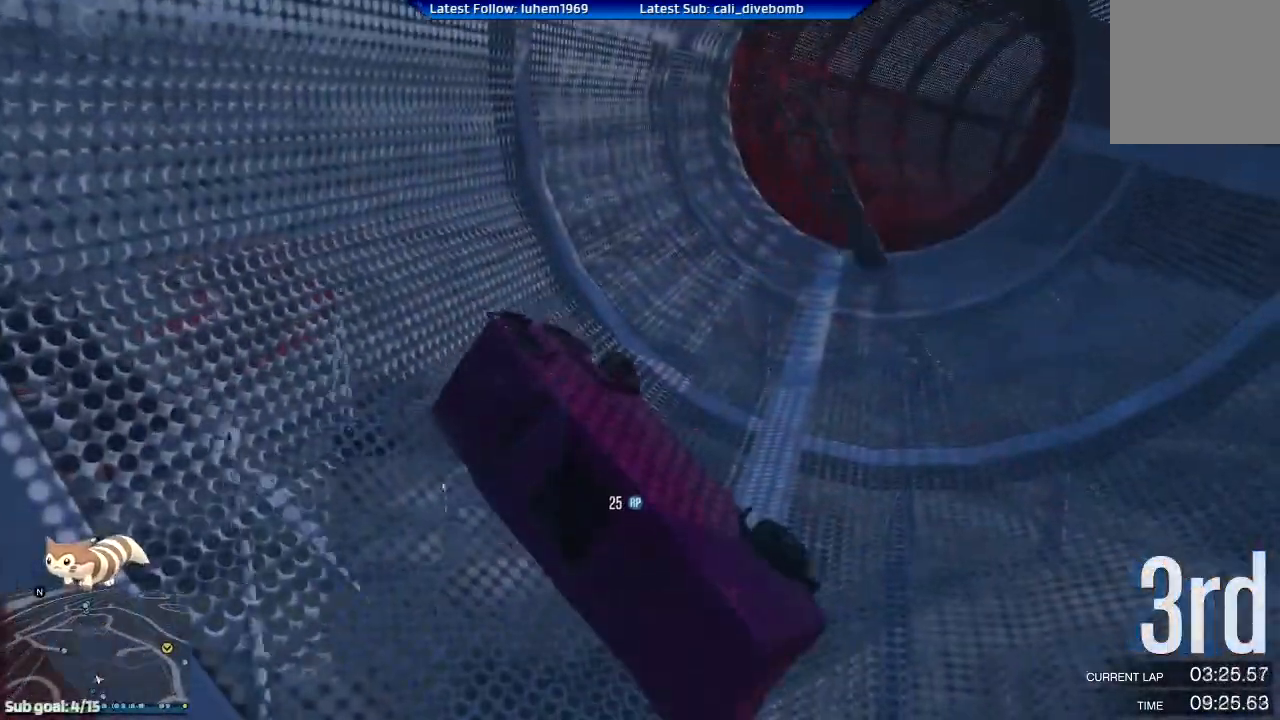
{"buttons": ["R2"], "left_stick": "right", "right_stick": "center", "events": []}
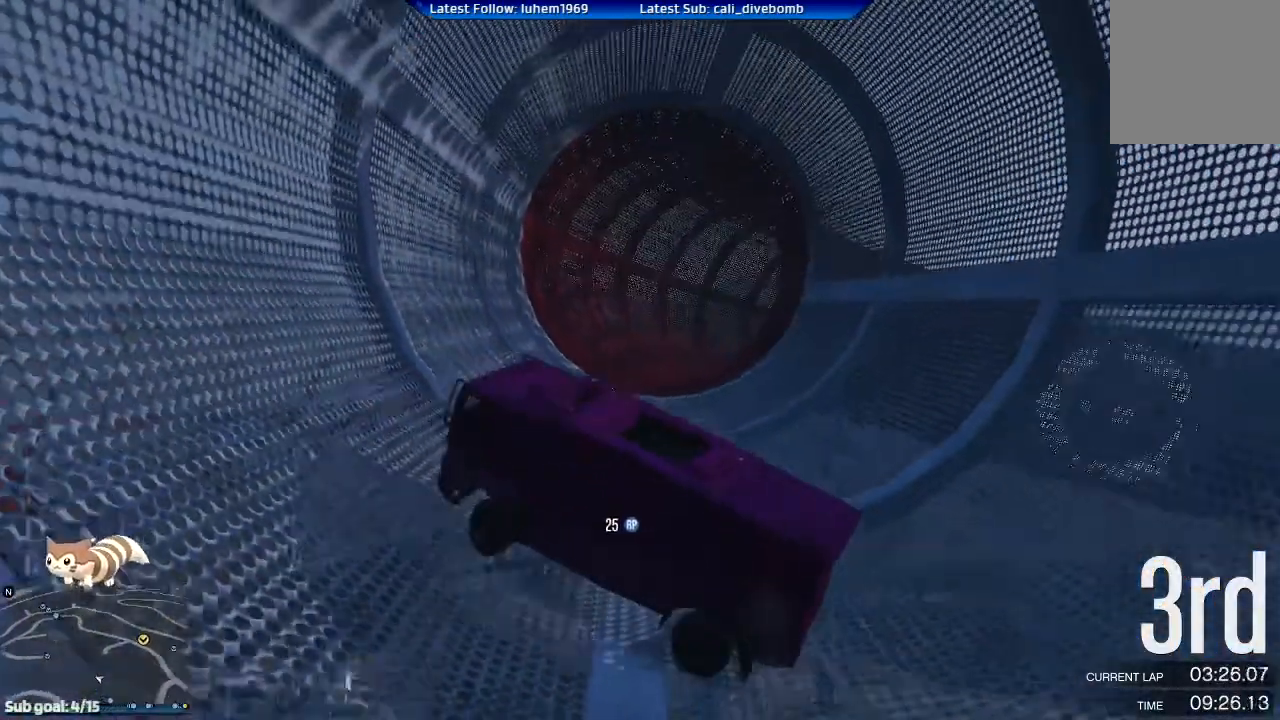
{"buttons": ["R2"], "left_stick": "down-right", "right_stick": "center", "events": [[184, "left_stick", "down-right"]]}
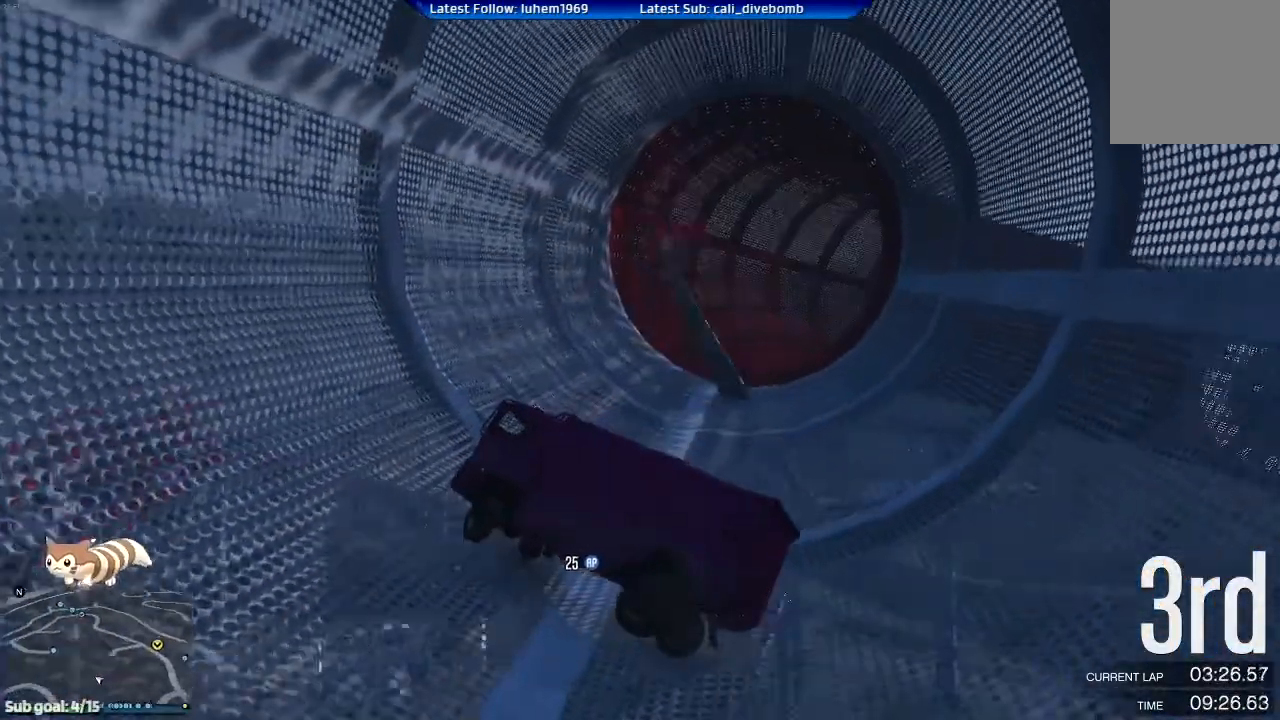
{"buttons": ["R2"], "left_stick": "down-right", "right_stick": "center", "events": []}
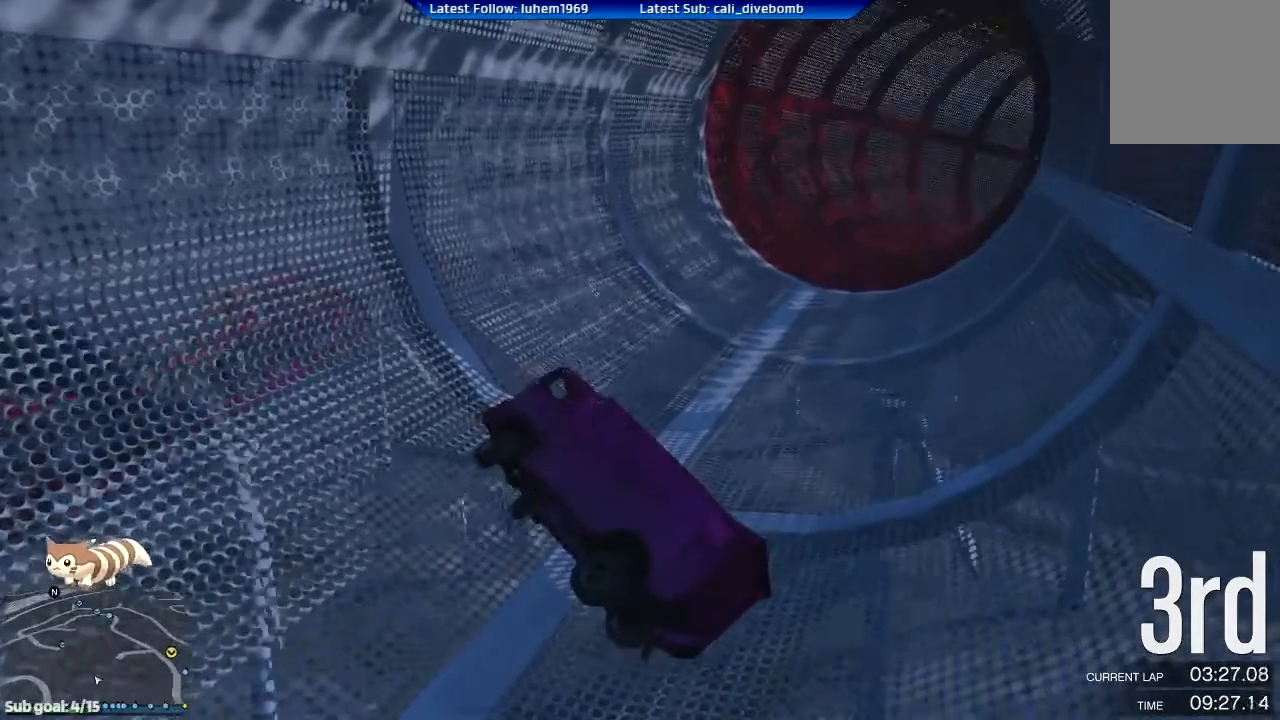
{"buttons": [], "left_stick": "down-right", "right_stick": "center", "events": [[334, "R2", "up"]]}
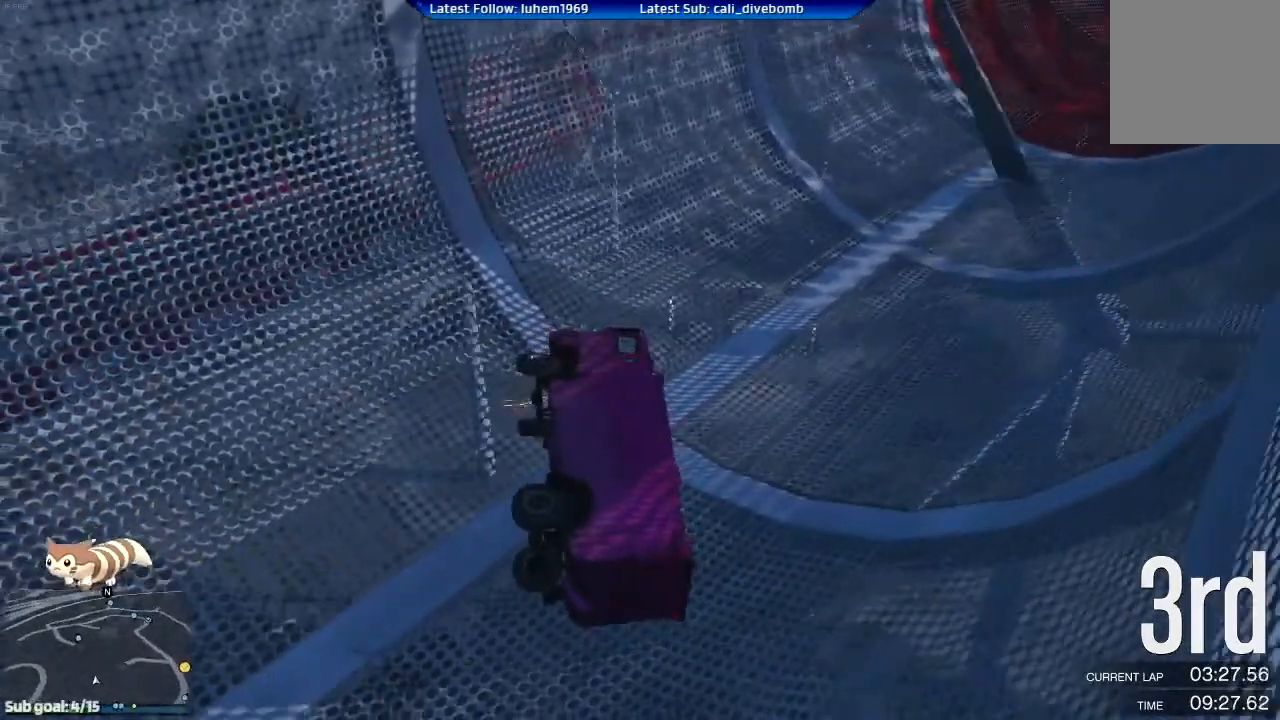
{"buttons": [], "left_stick": "left", "right_stick": "center", "events": [[17, "left_stick", "center"], [67, "left_stick", "left"]]}
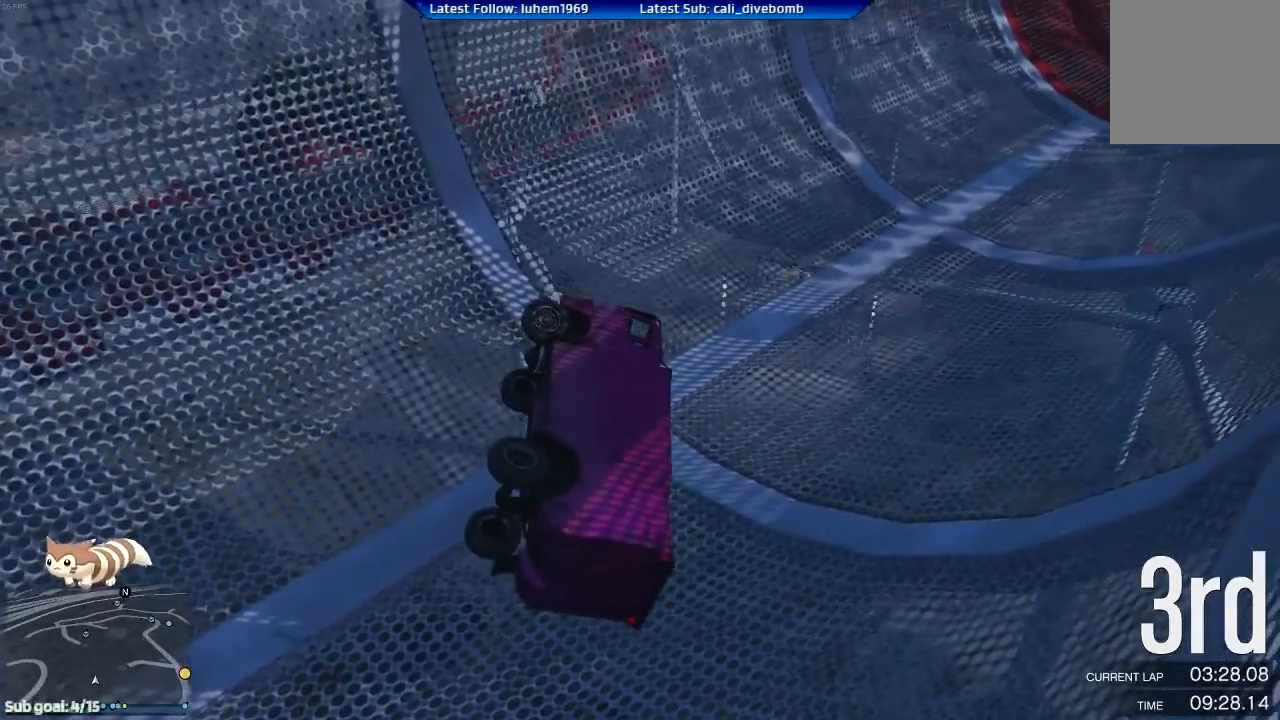
{"buttons": [], "left_stick": "left", "right_stick": "center", "events": [[234, "R2", "down"], [384, "R2", "up"]]}
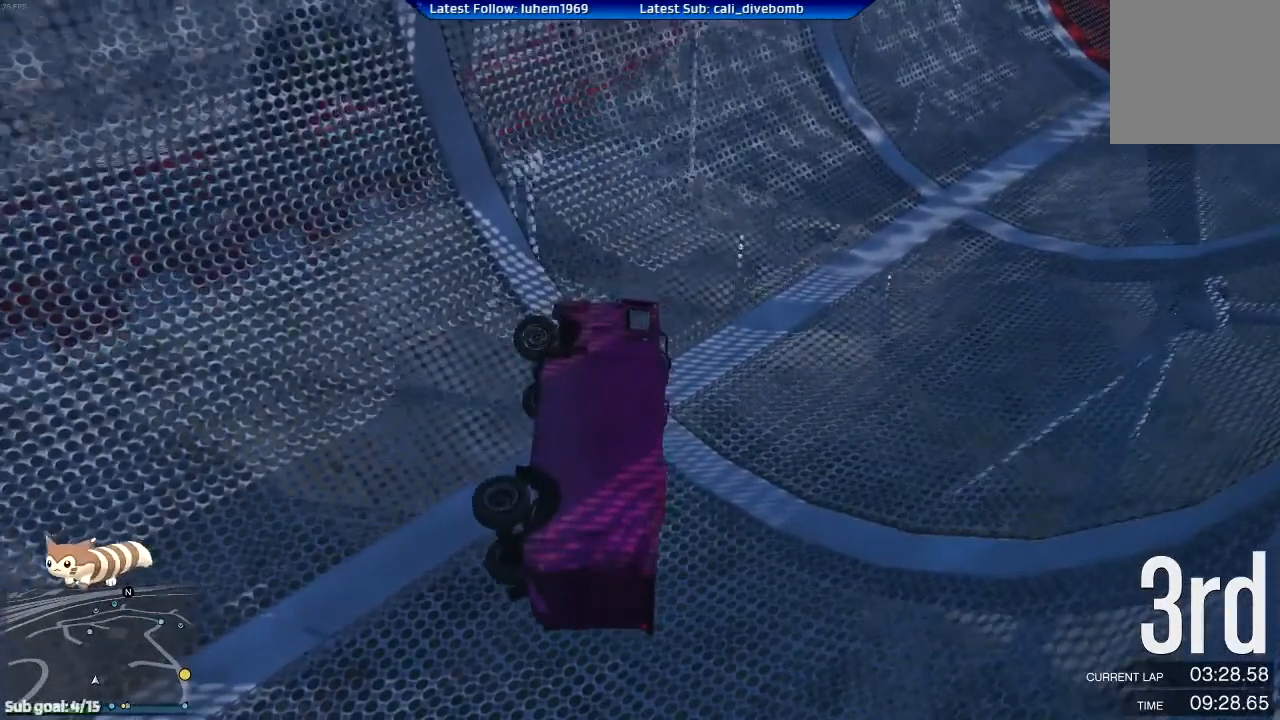
{"buttons": ["R2"], "left_stick": "right", "right_stick": "center", "events": [[100, "R2", "down"], [233, "left_stick", "up"], [317, "left_stick", "right"]]}
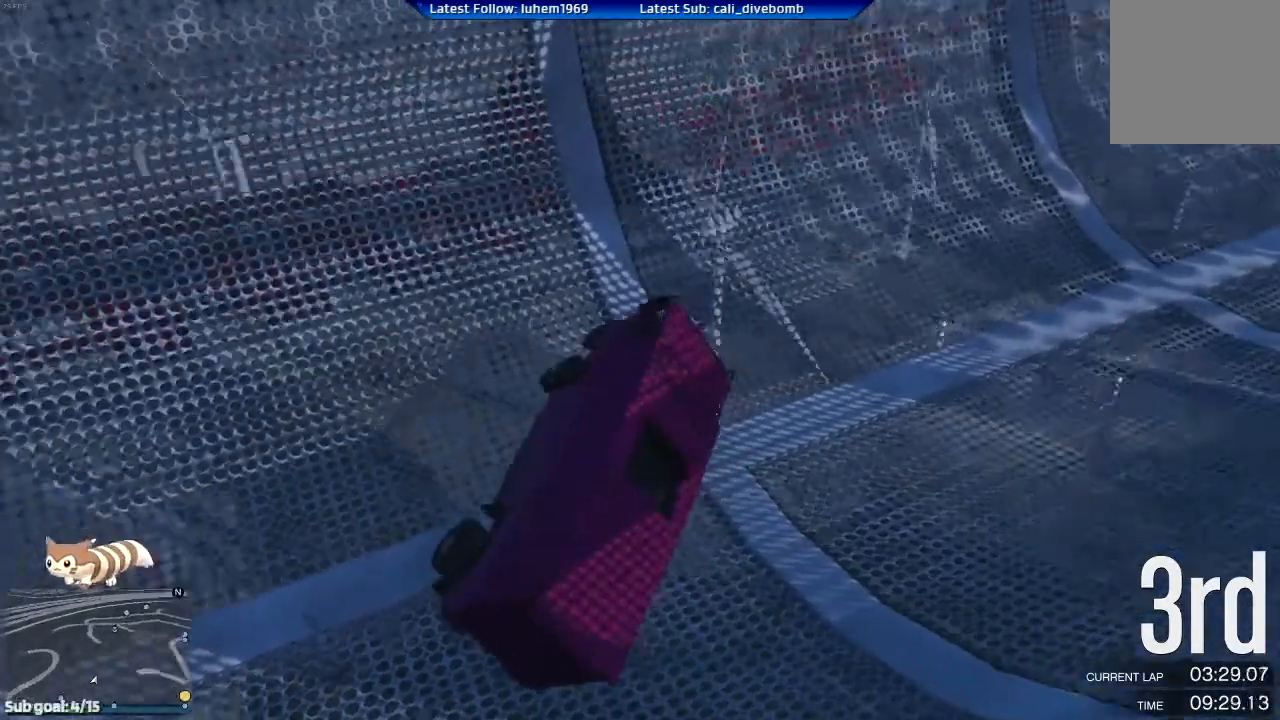
{"buttons": ["R2"], "left_stick": "right", "right_stick": "center", "events": []}
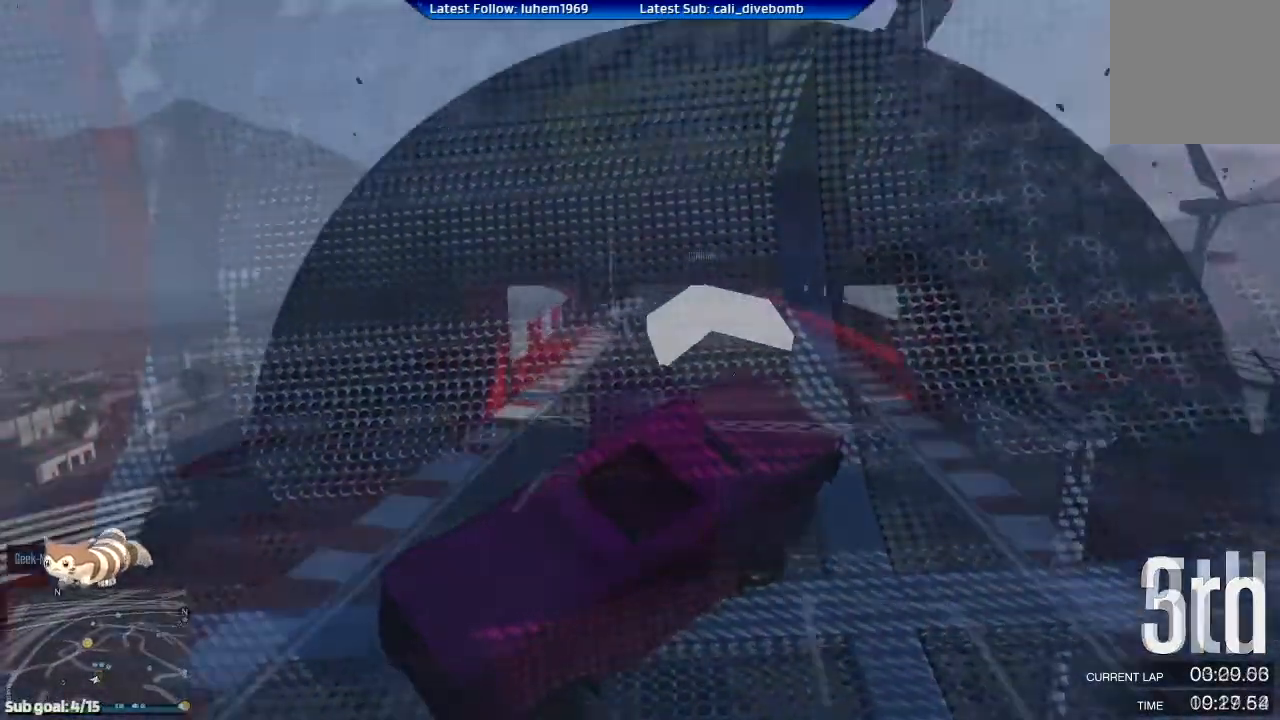
{"buttons": ["R2"], "left_stick": "center", "right_stick": "center", "events": [[50, "left_stick", "center"]]}
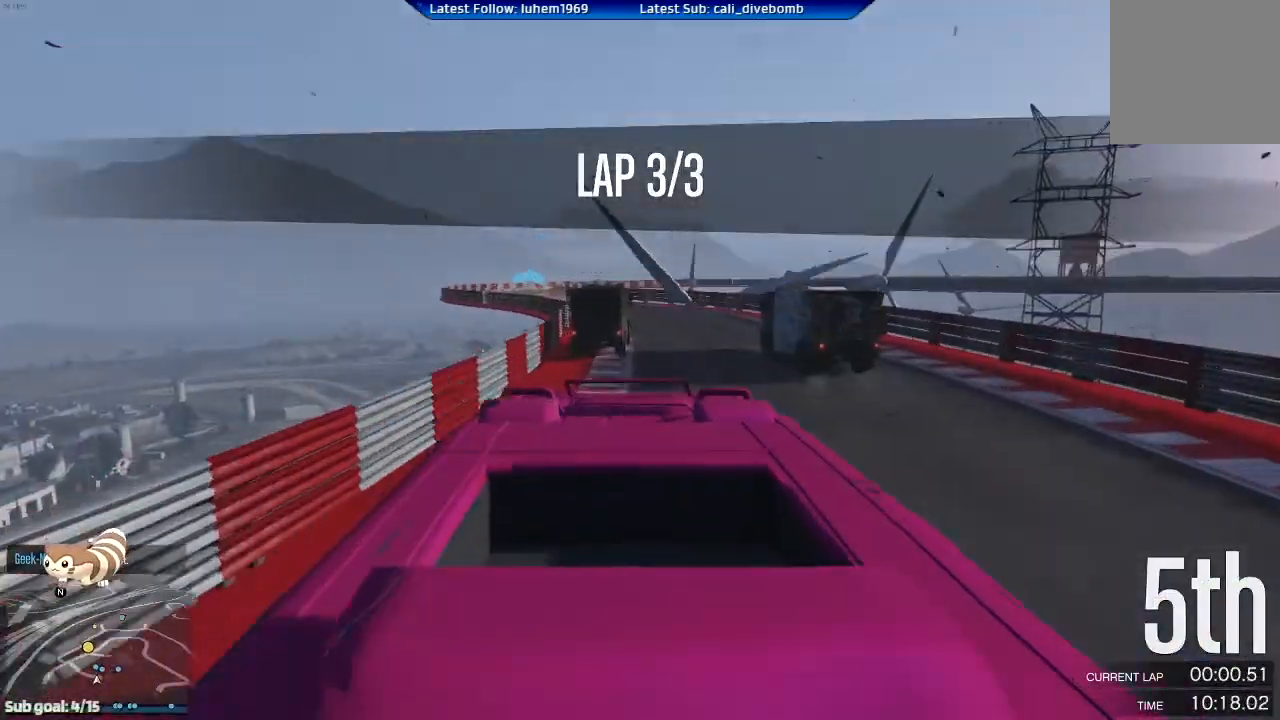
{"buttons": ["R2"], "left_stick": "center", "right_stick": "center", "events": [[151, "left_stick", "left"], [417, "left_stick", "center"]]}